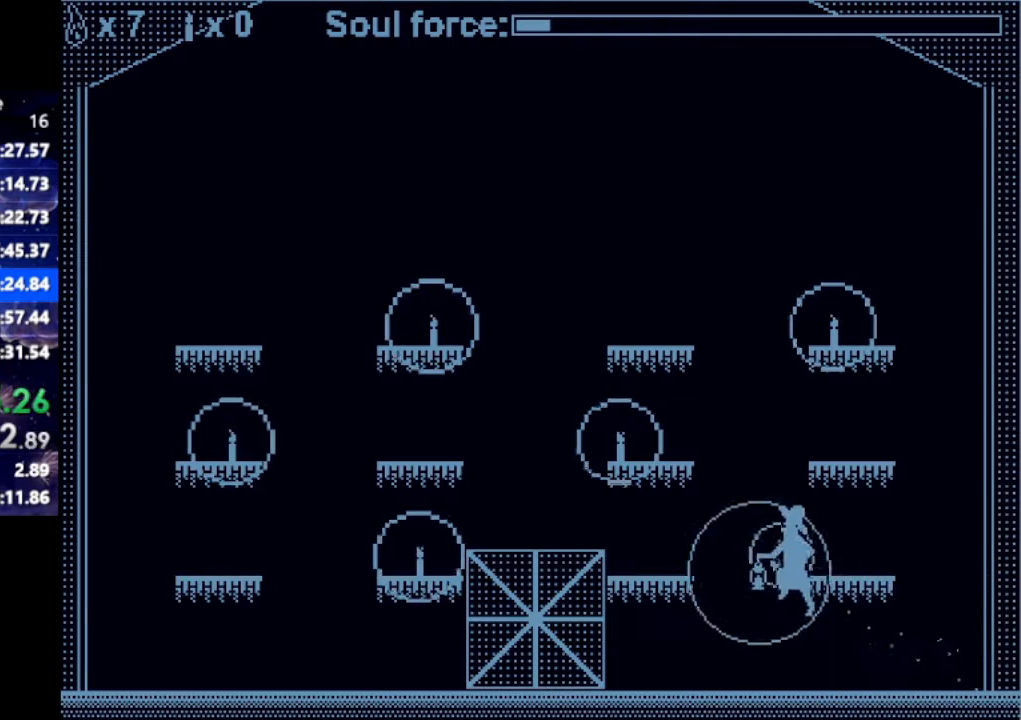
Gameplay with keyboard; each line is a JSON object with the keys held at the frame after it. "events" lists presses ("down") and releases ("up") of "down", "left", "right" and "up" between this image and that frame as [ms after this image, input, new state], when the widget could be followed in between. No other keys are recorded. Mouse input is not recorded.
{"keys": ["left"], "events": [[333, "left", "up"], [333, "up", "up"], [483, "left", "down"]]}
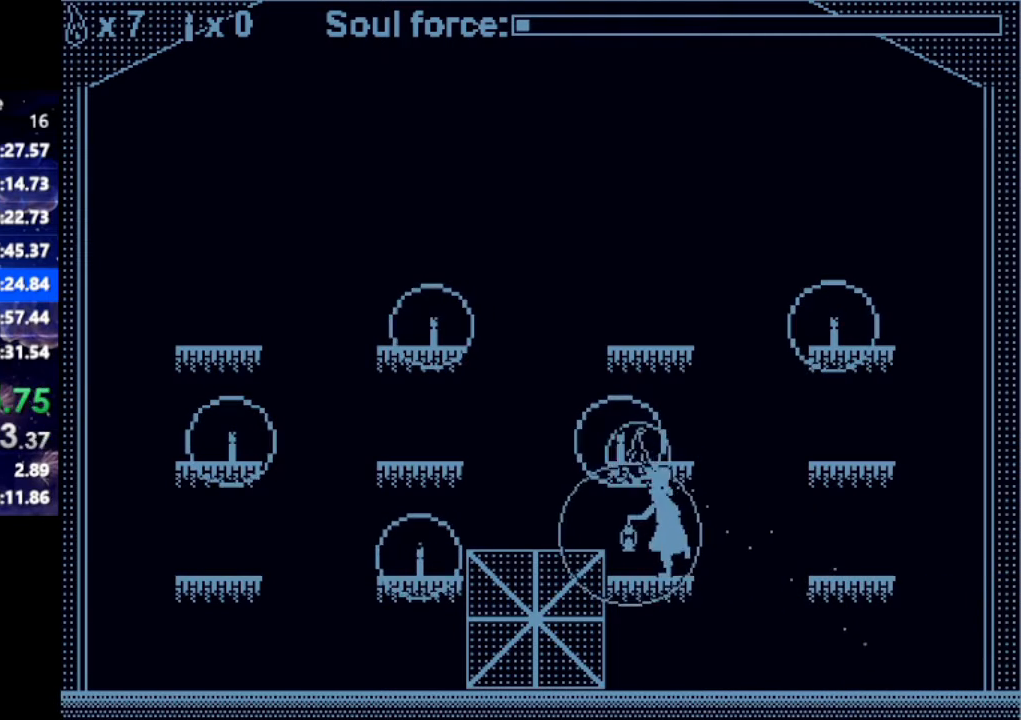
{"keys": [], "events": [[267, "left", "up"], [267, "up", "down"], [400, "left", "down"], [433, "left", "up"], [483, "up", "up"]]}
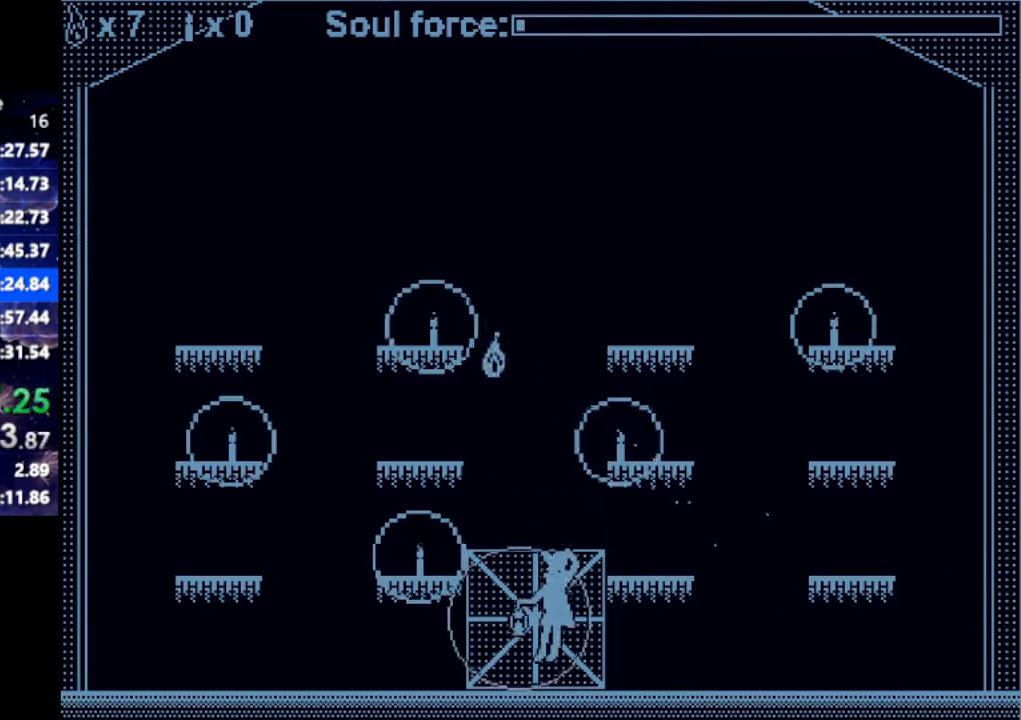
{"keys": ["left", "up"], "events": [[33, "left", "down"], [83, "up", "down"], [183, "left", "up"], [367, "left", "down"]]}
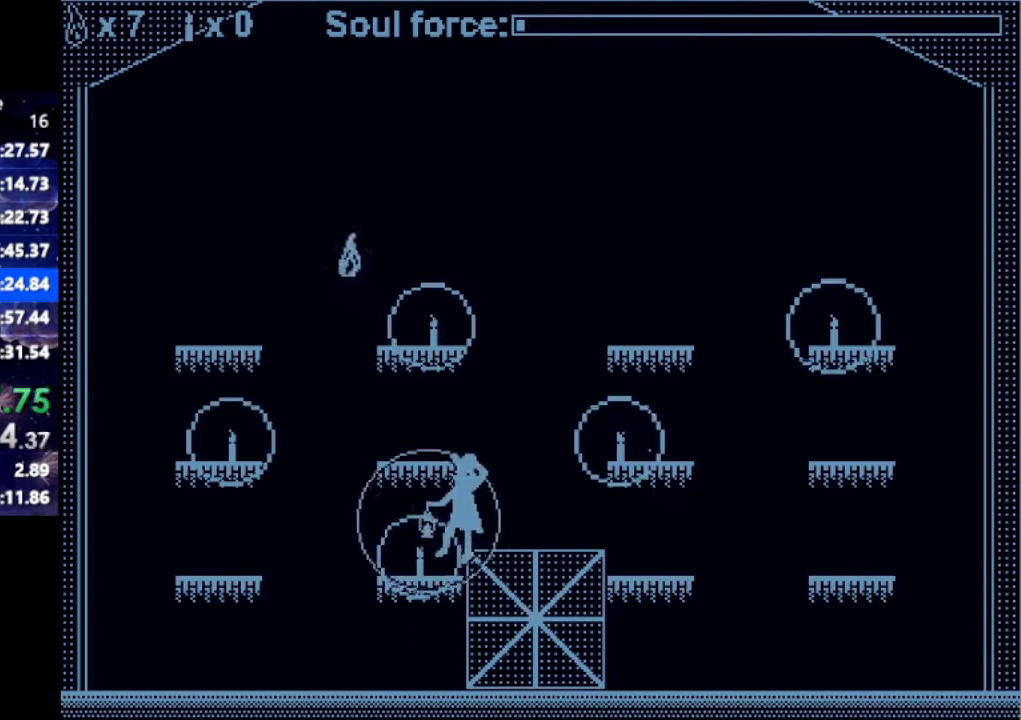
{"keys": ["left", "up"], "events": [[100, "up", "up"], [200, "up", "down"]]}
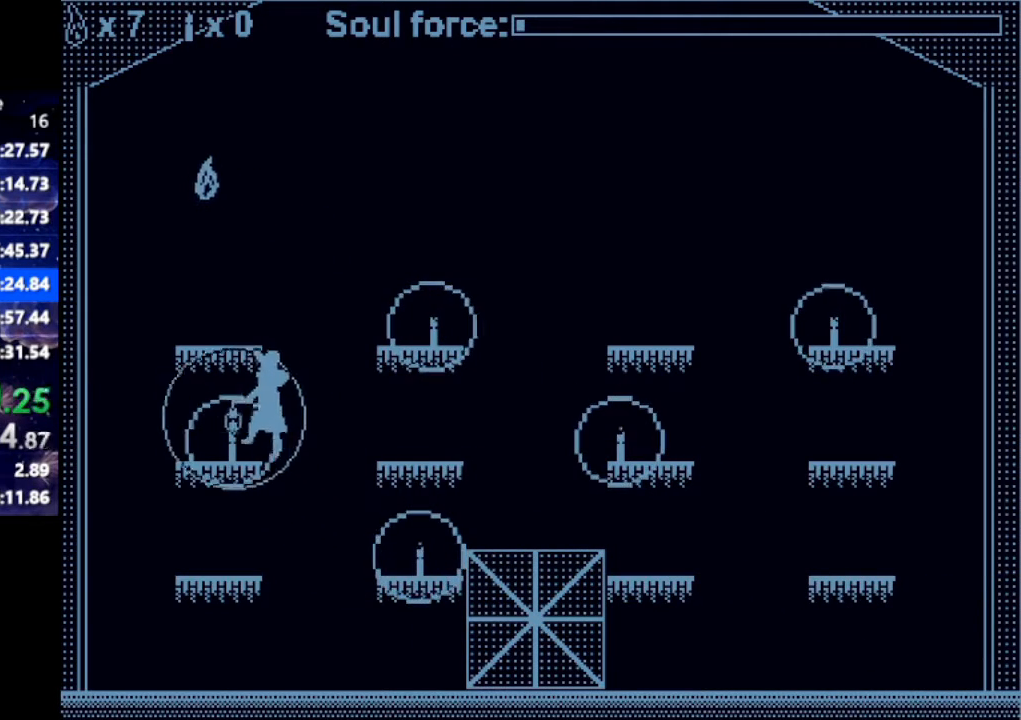
{"keys": ["up"], "events": [[117, "left", "up"], [167, "up", "up"], [300, "up", "down"]]}
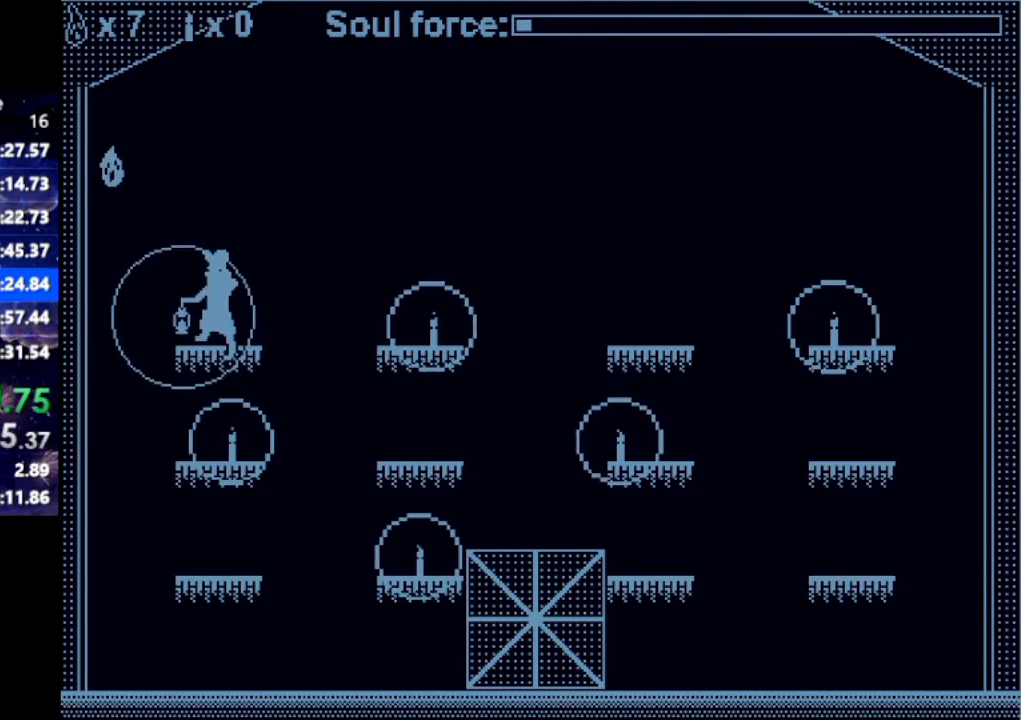
{"keys": ["right"], "events": [[233, "left", "down"], [233, "up", "up"], [317, "left", "up"], [500, "right", "down"]]}
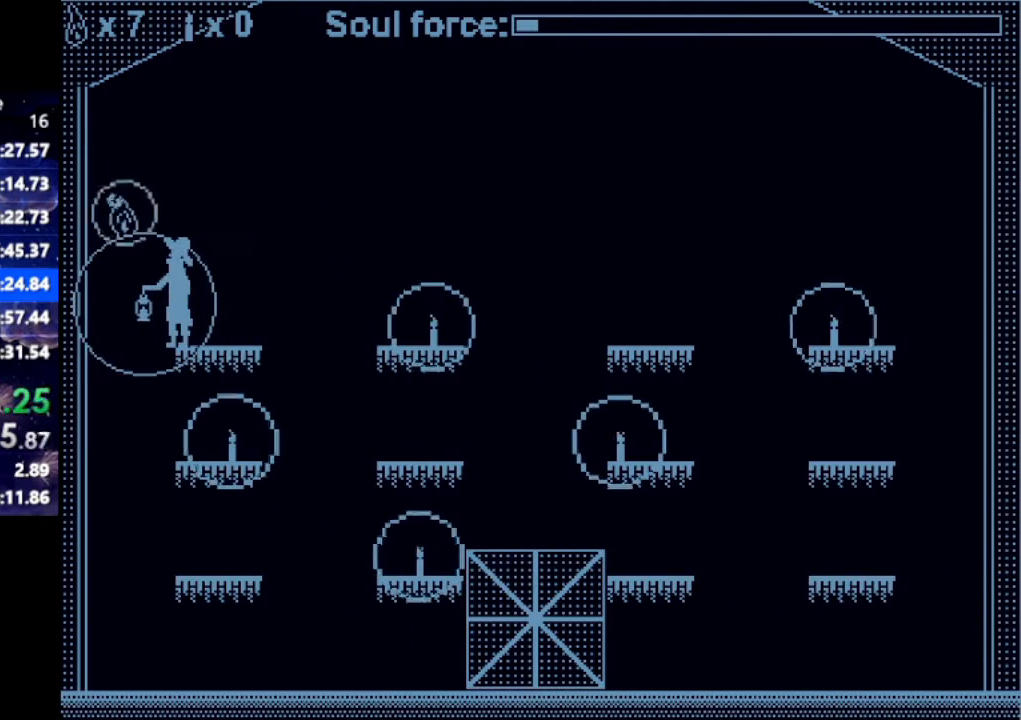
{"keys": ["right"], "events": [[100, "right", "up"], [250, "left", "down"], [333, "left", "up"], [483, "right", "down"]]}
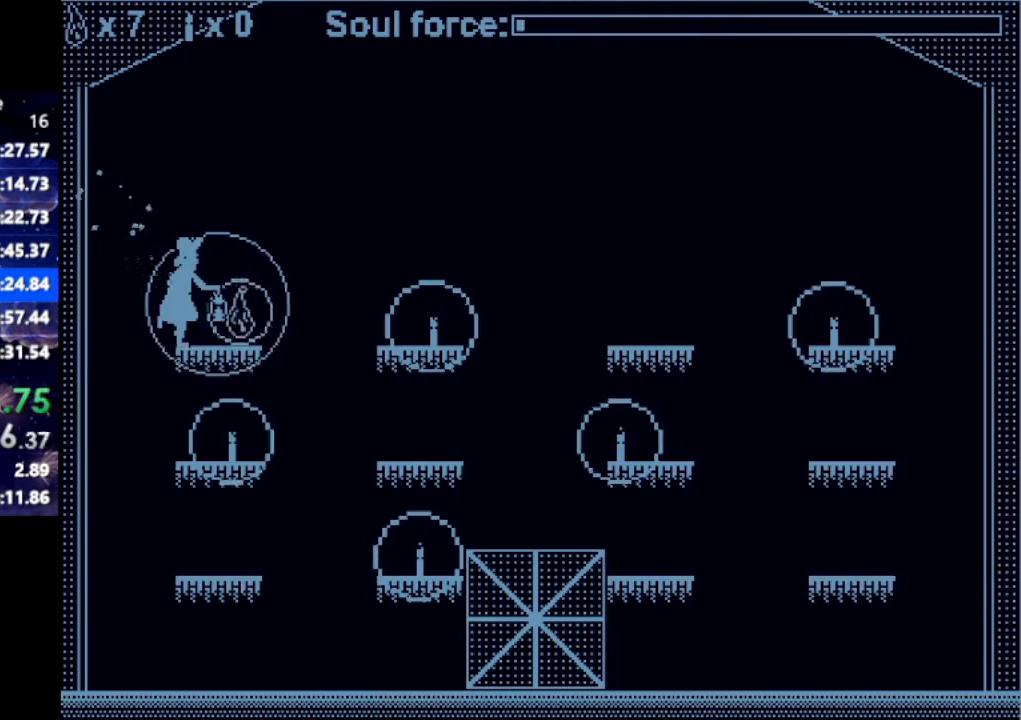
{"keys": ["right"], "events": []}
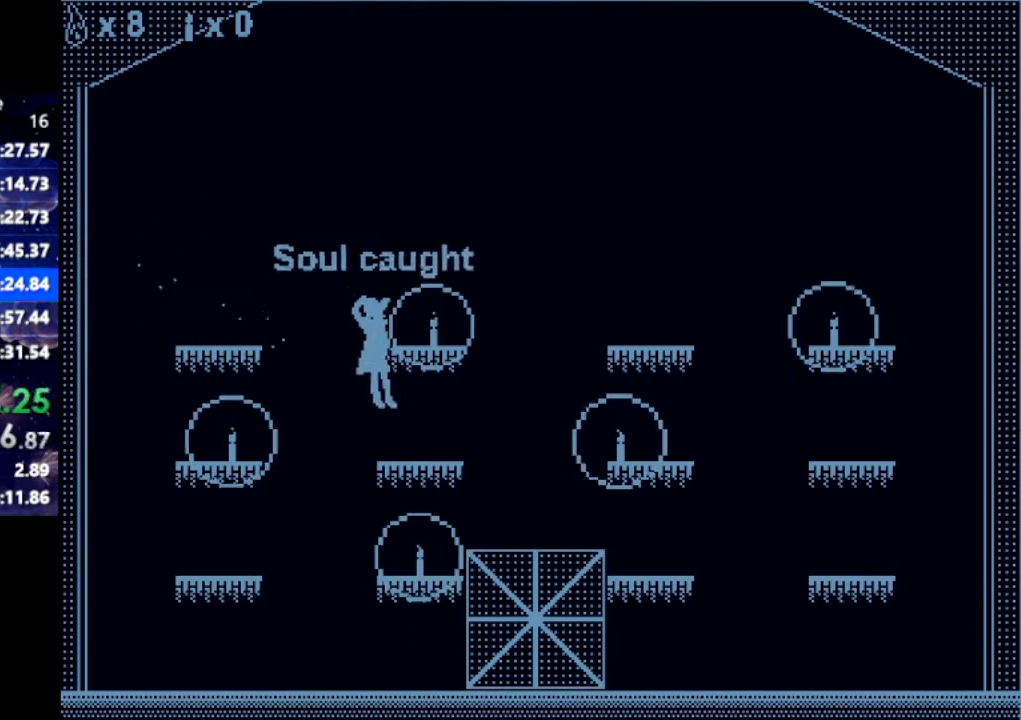
{"keys": [], "events": [[417, "right", "up"]]}
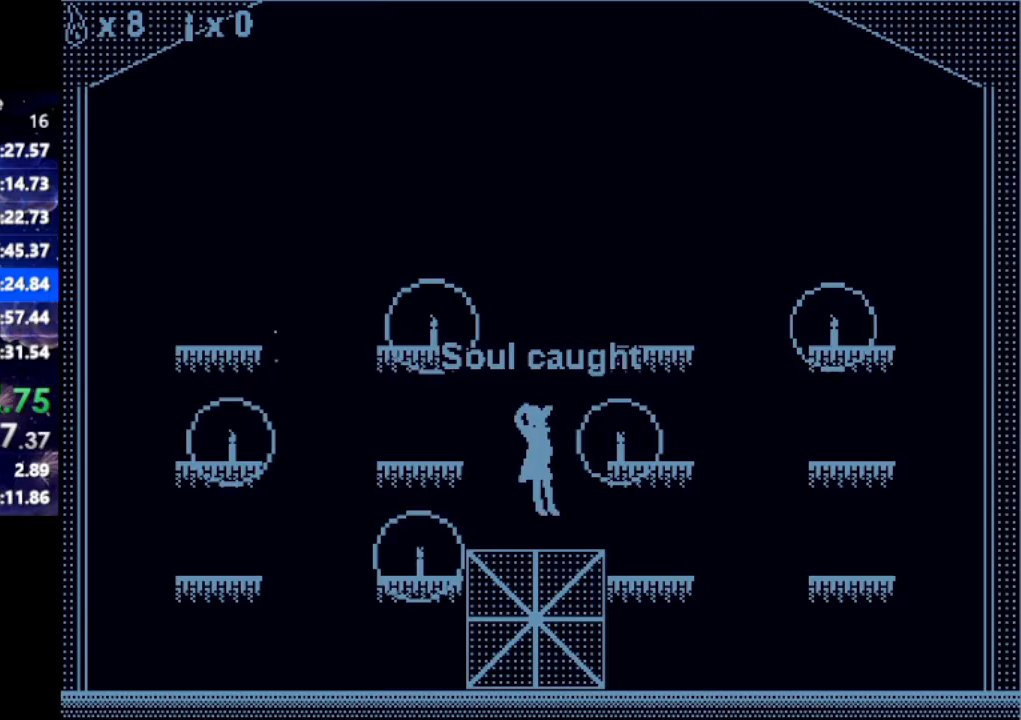
{"keys": [], "events": []}
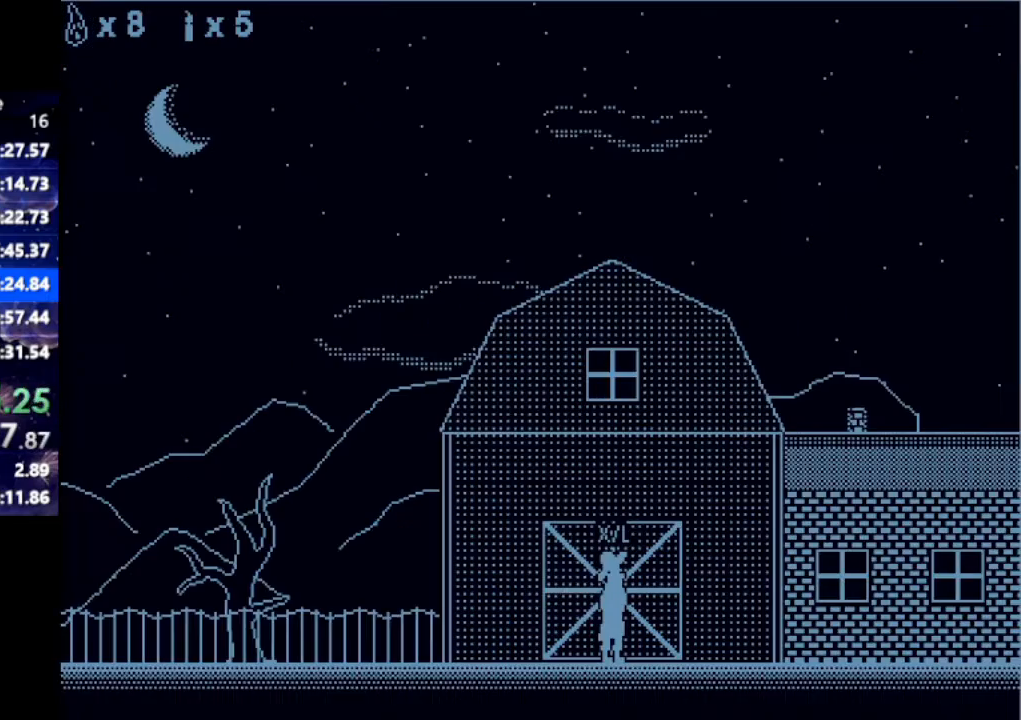
{"keys": ["left"], "events": [[17, "left", "down"]]}
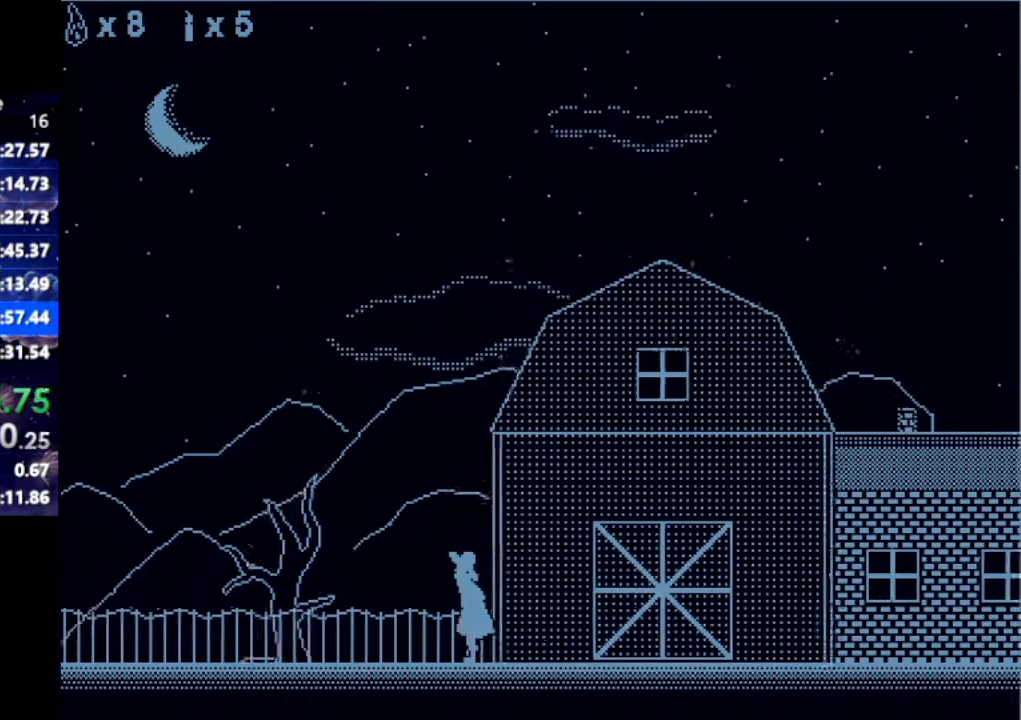
{"keys": ["left"], "events": []}
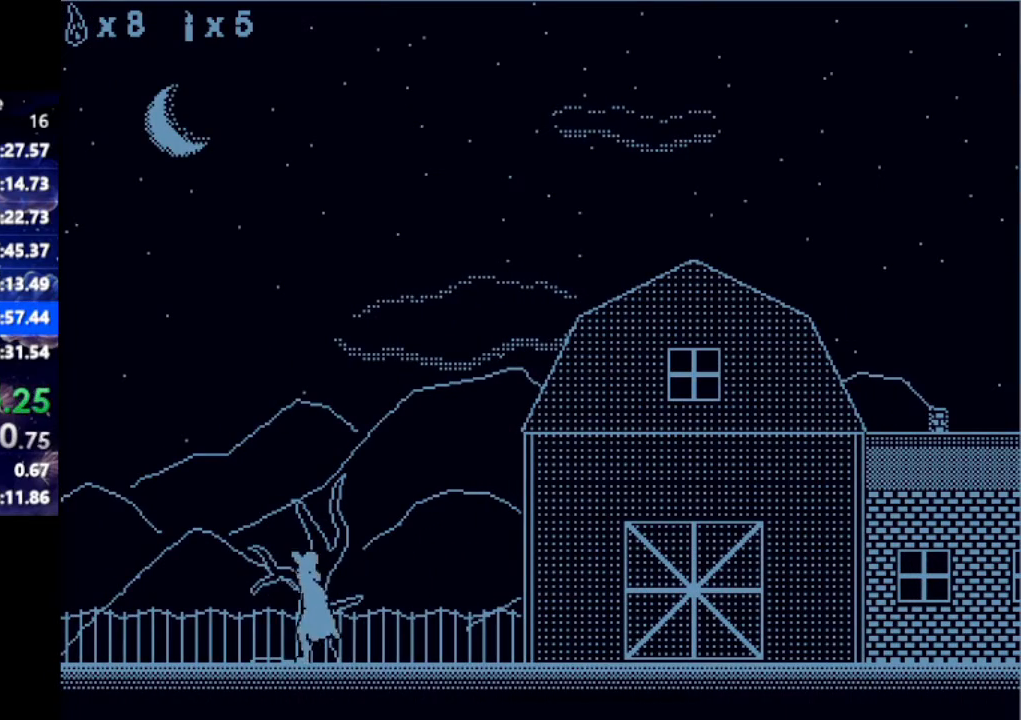
{"keys": ["left"], "events": []}
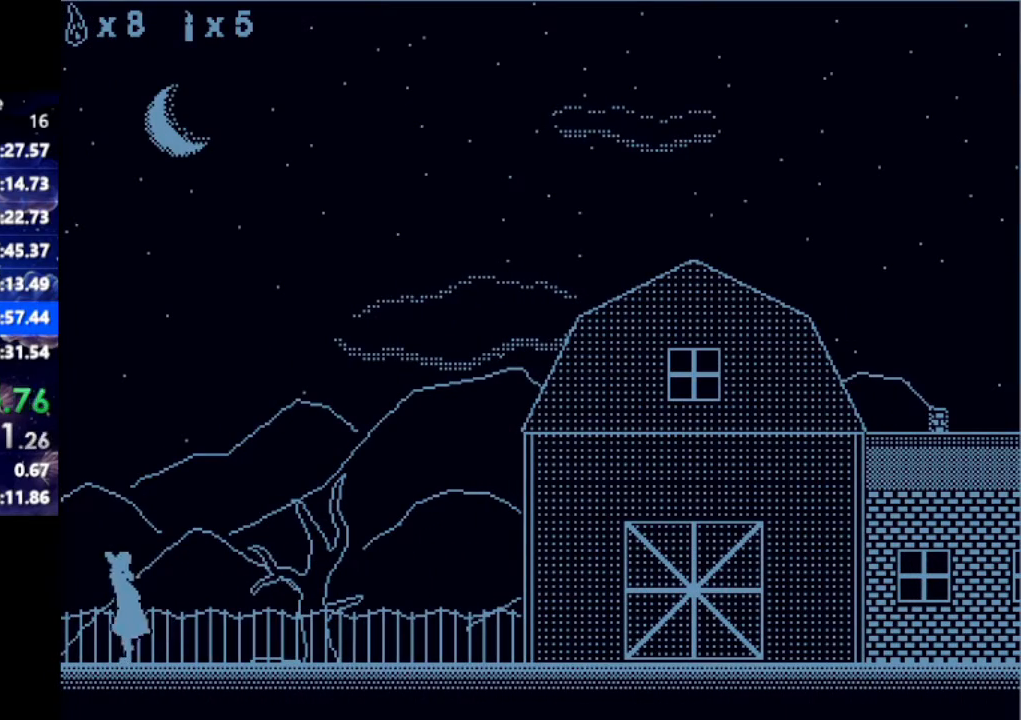
{"keys": ["left"], "events": []}
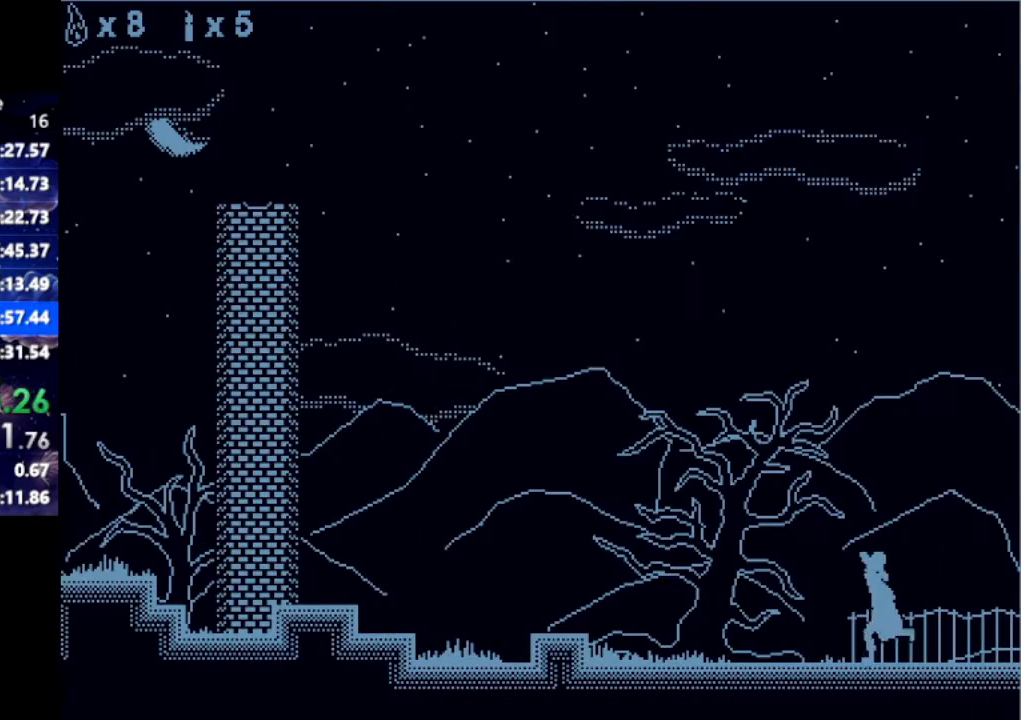
{"keys": ["left"], "events": [[333, "up", "down"], [467, "up", "up"]]}
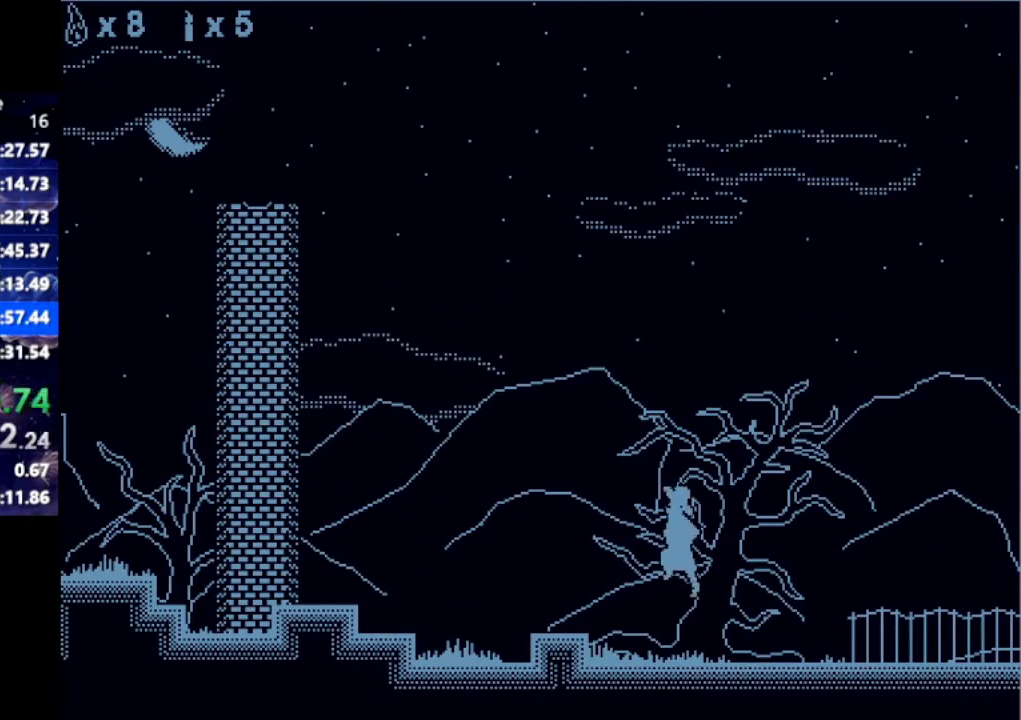
{"keys": ["left"], "events": [[333, "up", "down"], [483, "up", "up"]]}
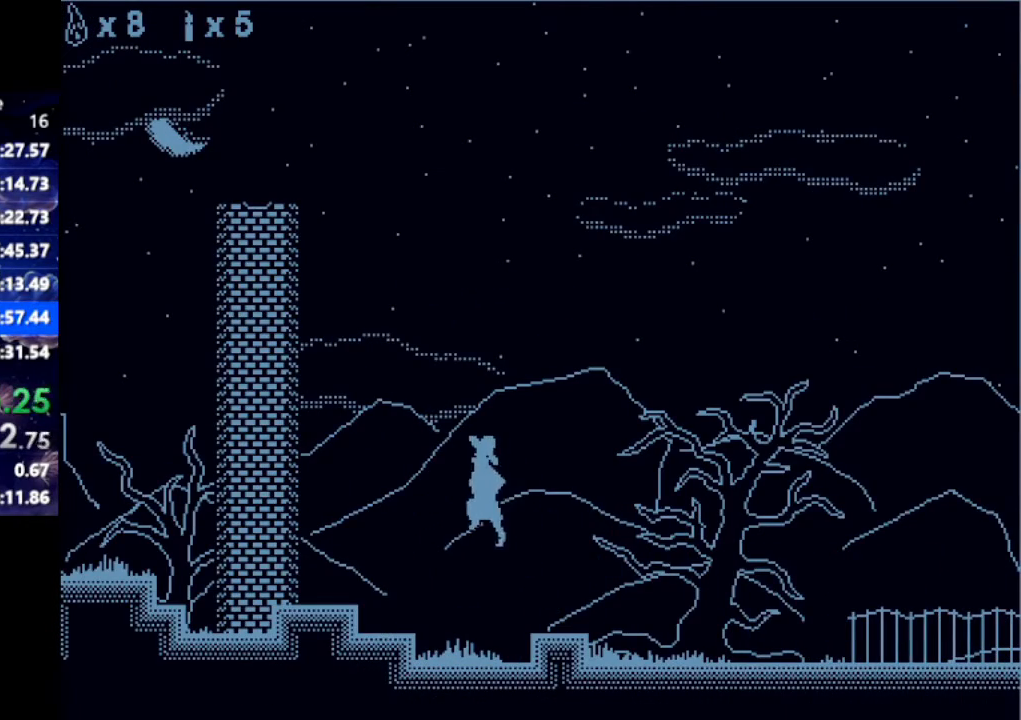
{"keys": ["left", "up"], "events": [[450, "up", "down"]]}
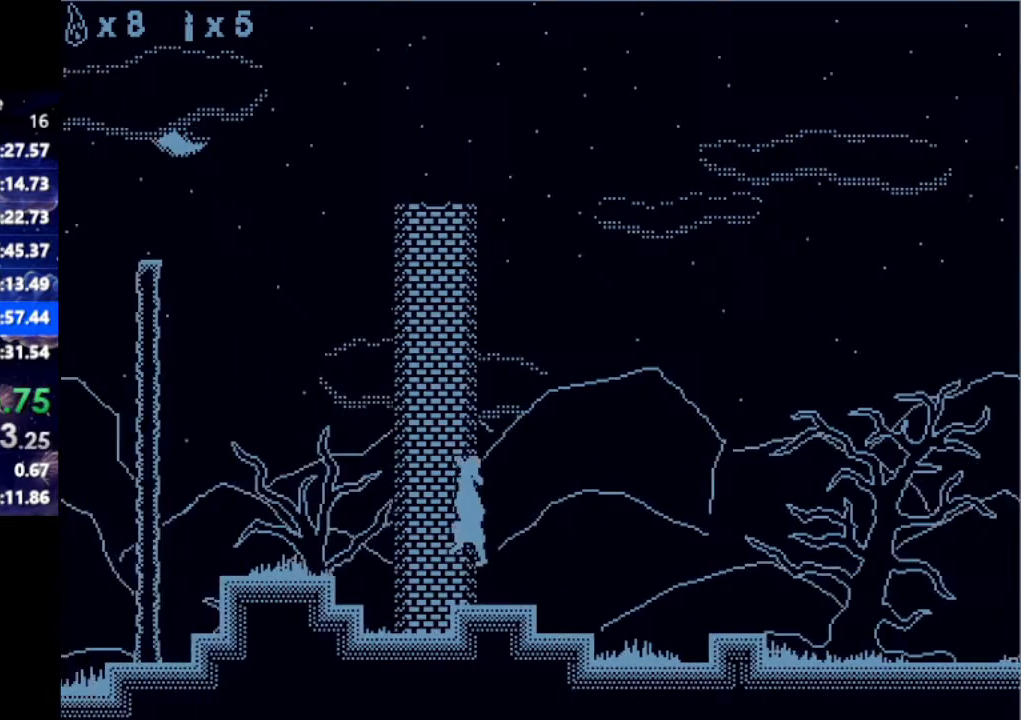
{"keys": ["left"], "events": [[50, "up", "up"]]}
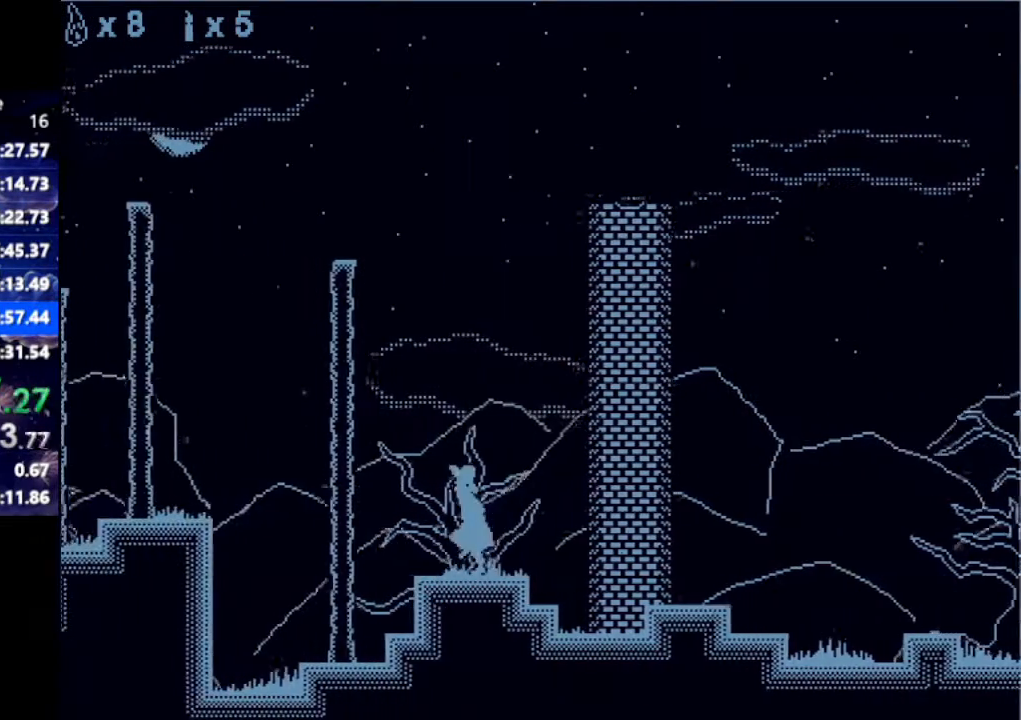
{"keys": ["left"], "events": [[50, "up", "down"], [433, "up", "up"]]}
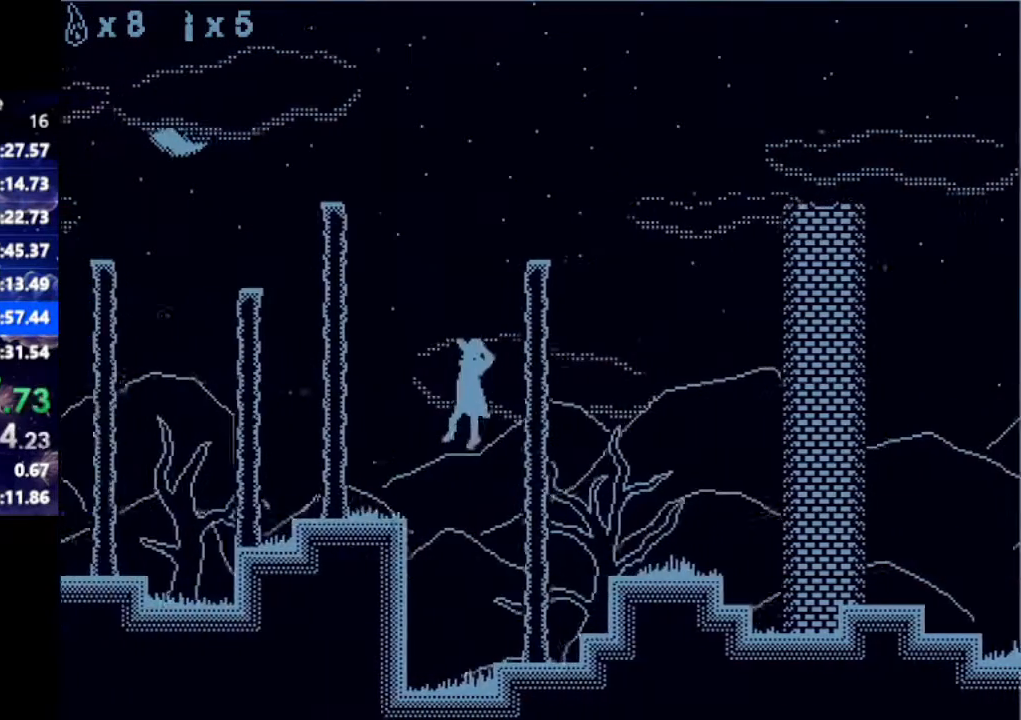
{"keys": ["left"], "events": [[300, "up", "down"], [400, "up", "up"]]}
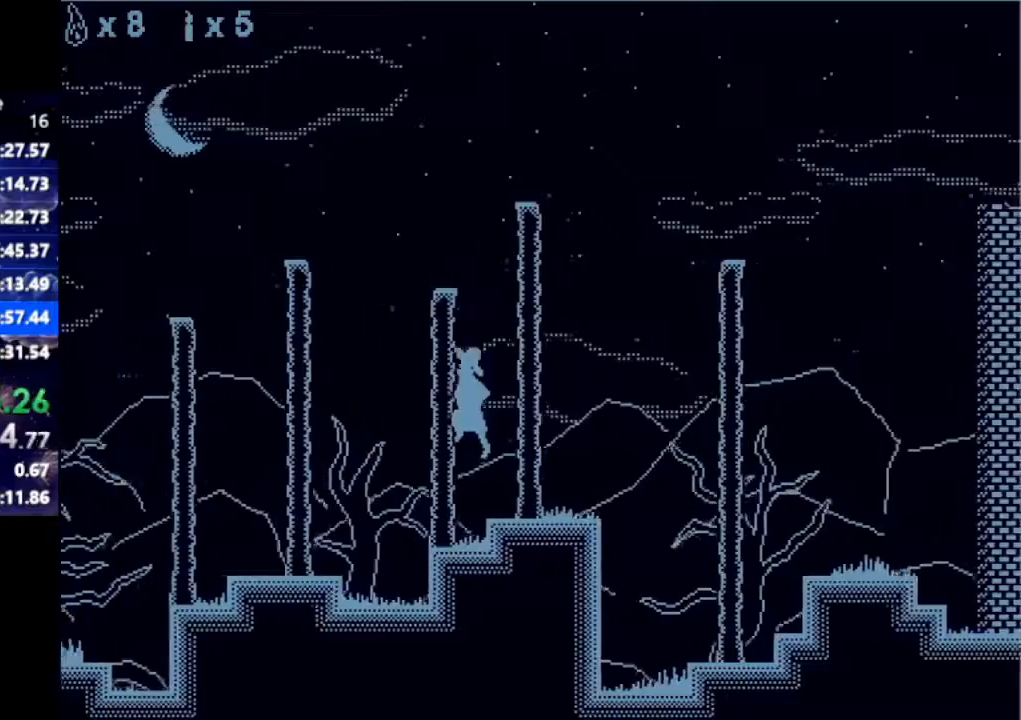
{"keys": ["left"], "events": []}
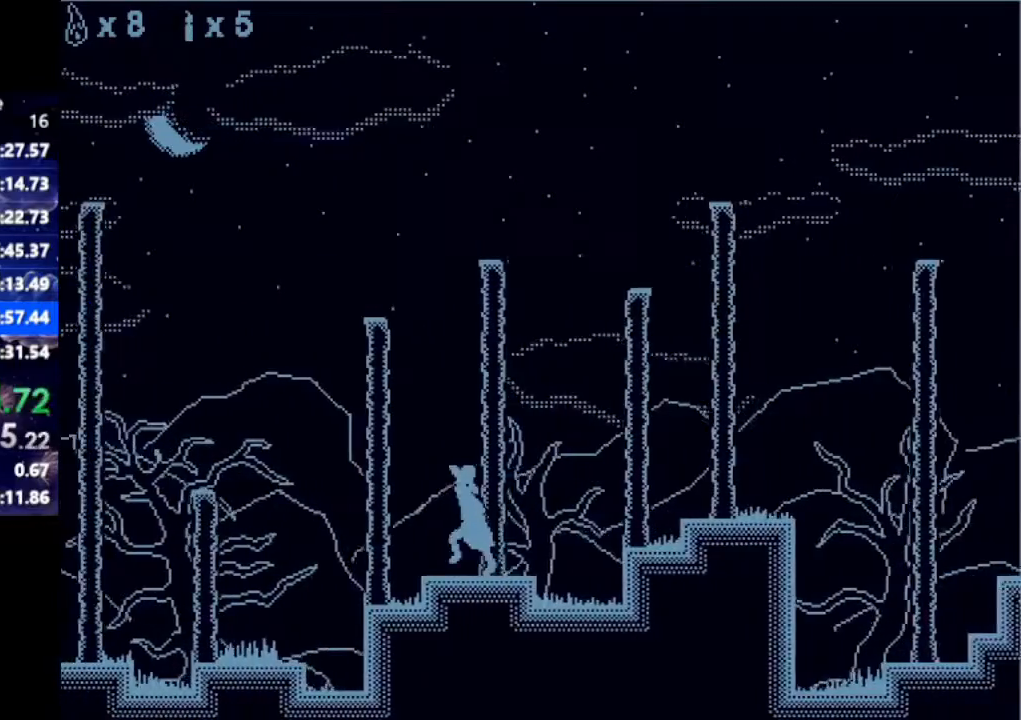
{"keys": ["left"], "events": [[50, "up", "down"], [467, "up", "up"]]}
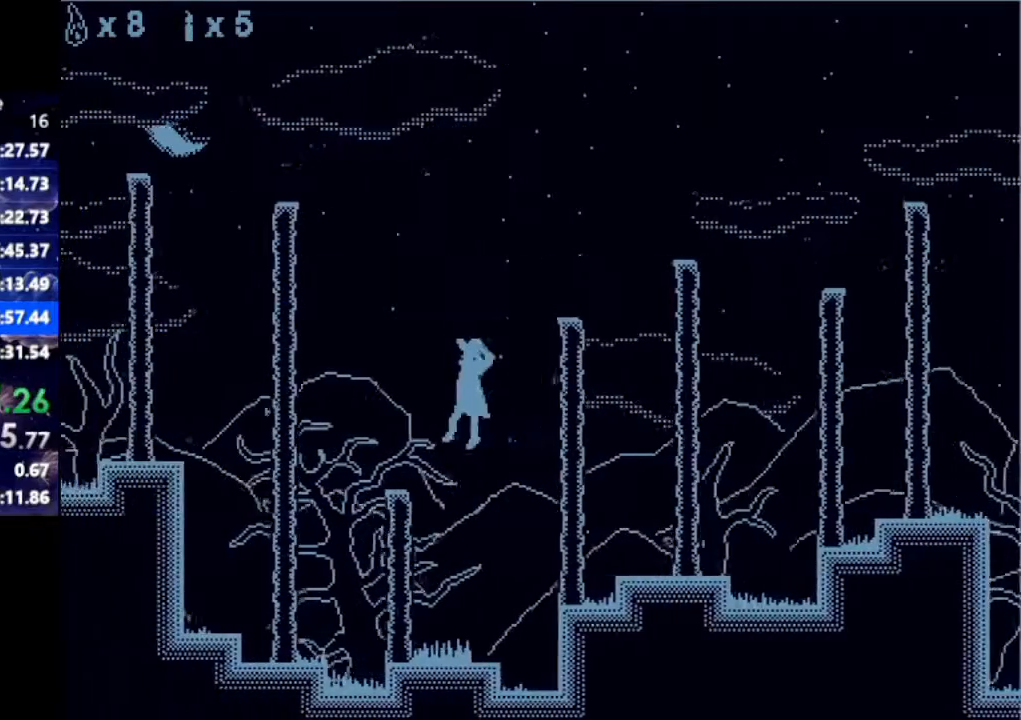
{"keys": ["left"], "events": [[217, "up", "down"], [400, "up", "up"]]}
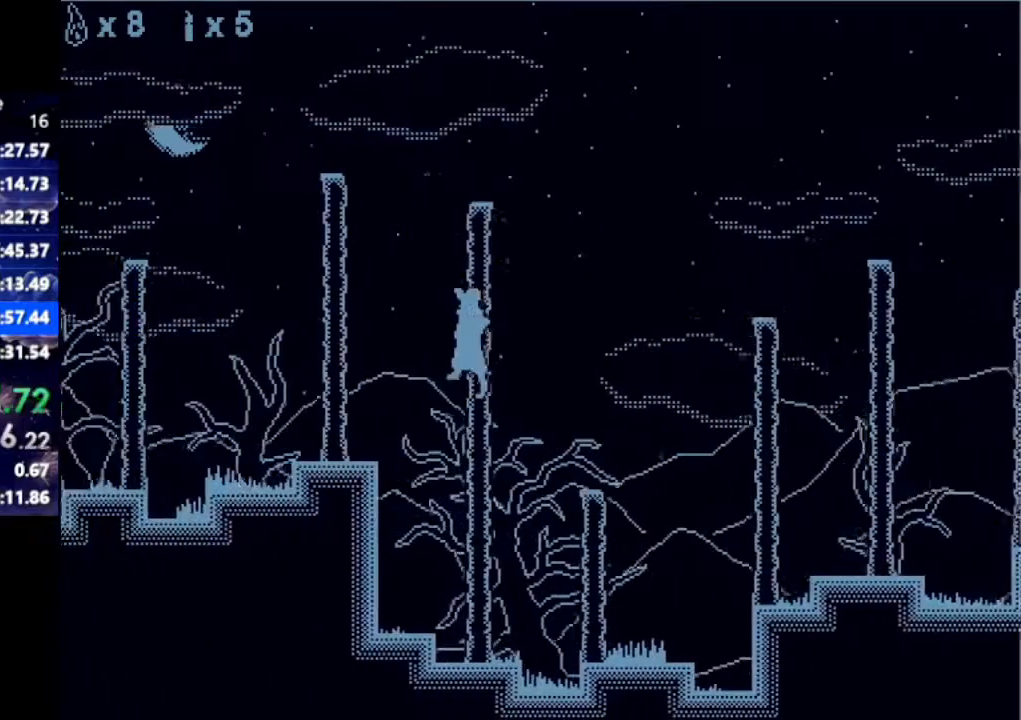
{"keys": ["left"], "events": [[267, "up", "down"], [417, "up", "up"]]}
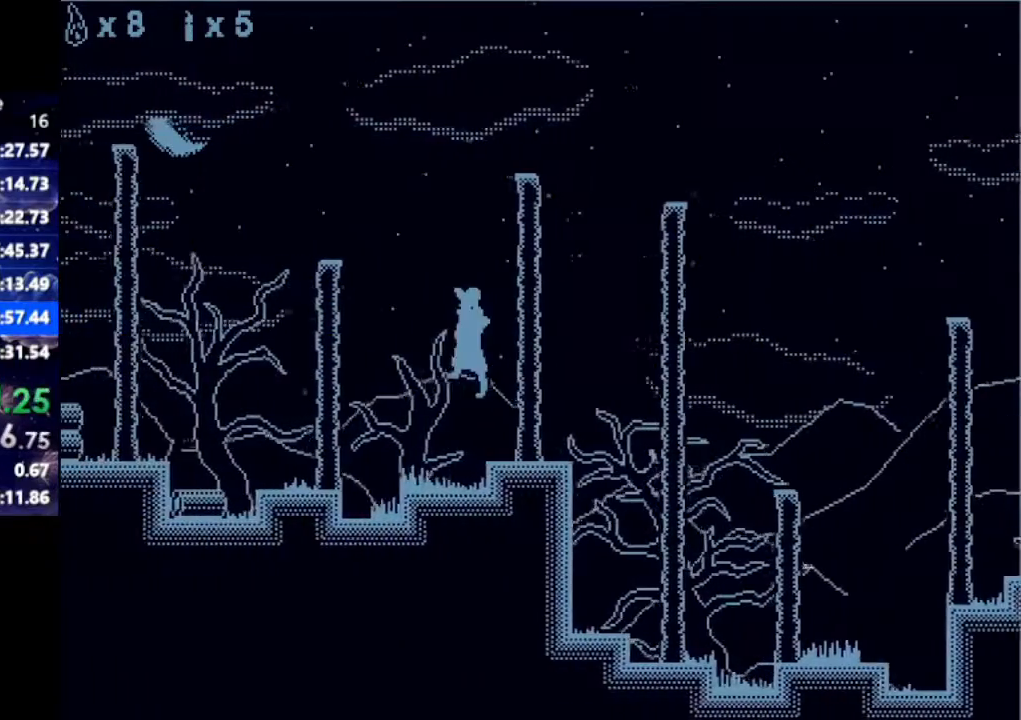
{"keys": ["left"], "events": []}
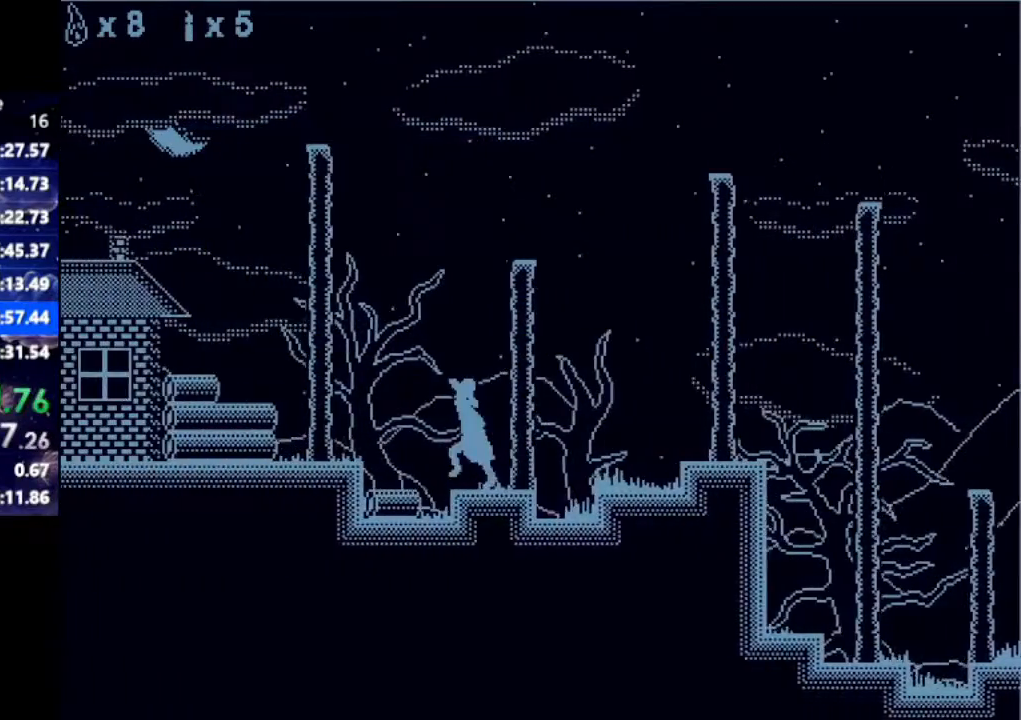
{"keys": ["left"], "events": [[117, "up", "down"], [483, "up", "up"]]}
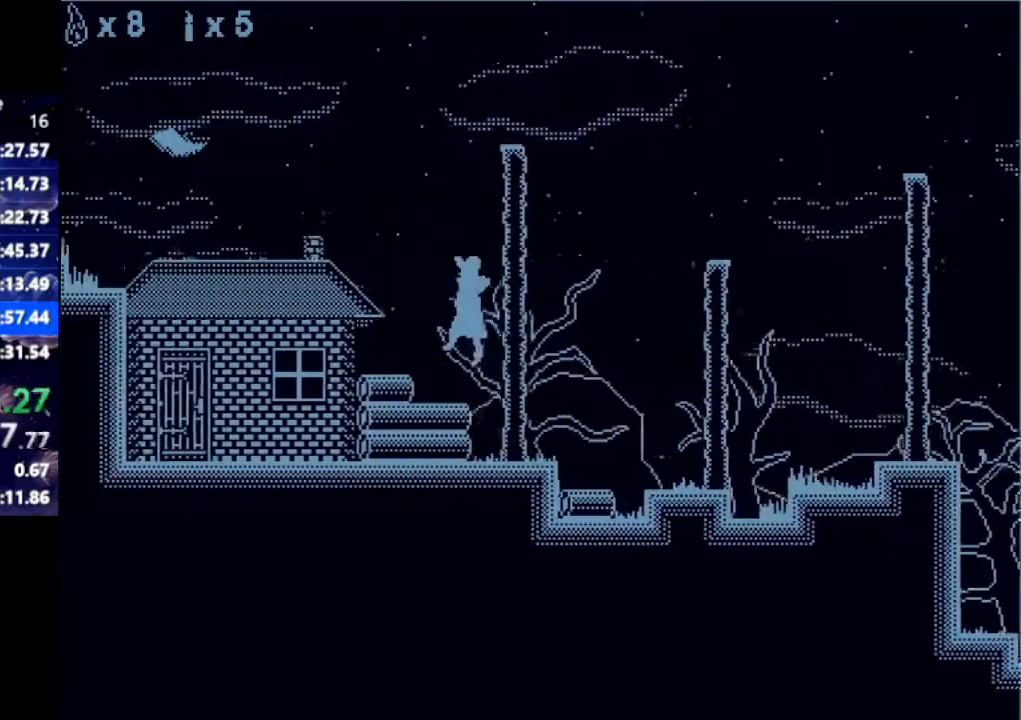
{"keys": ["left", "up"], "events": [[233, "up", "down"]]}
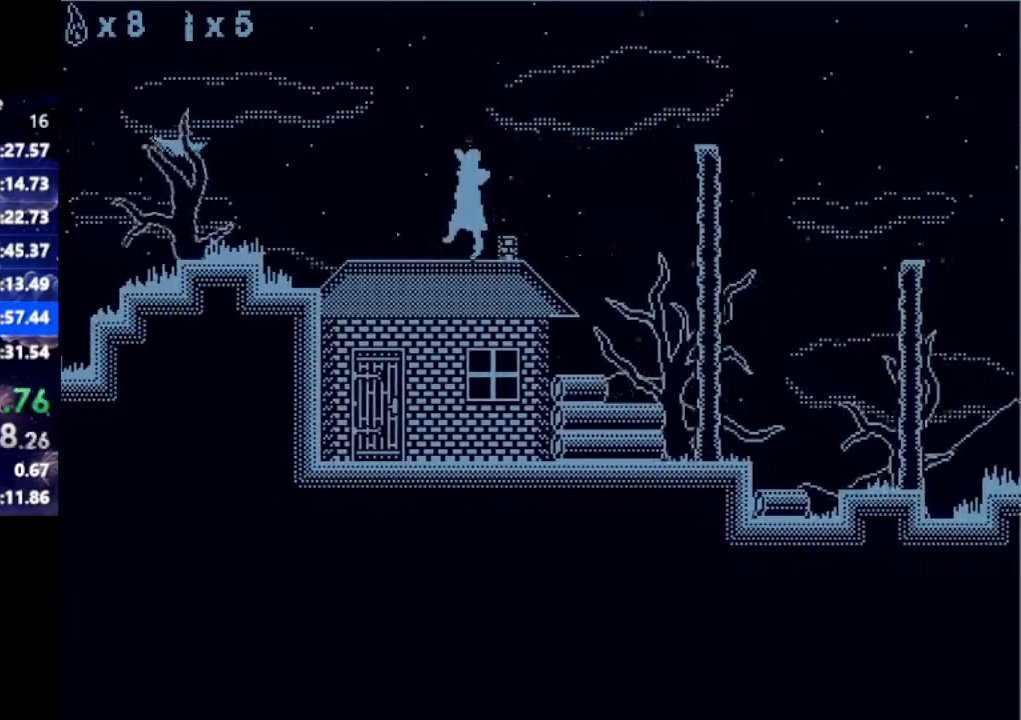
{"keys": ["left"], "events": [[100, "up", "up"], [233, "up", "down"], [383, "up", "up"]]}
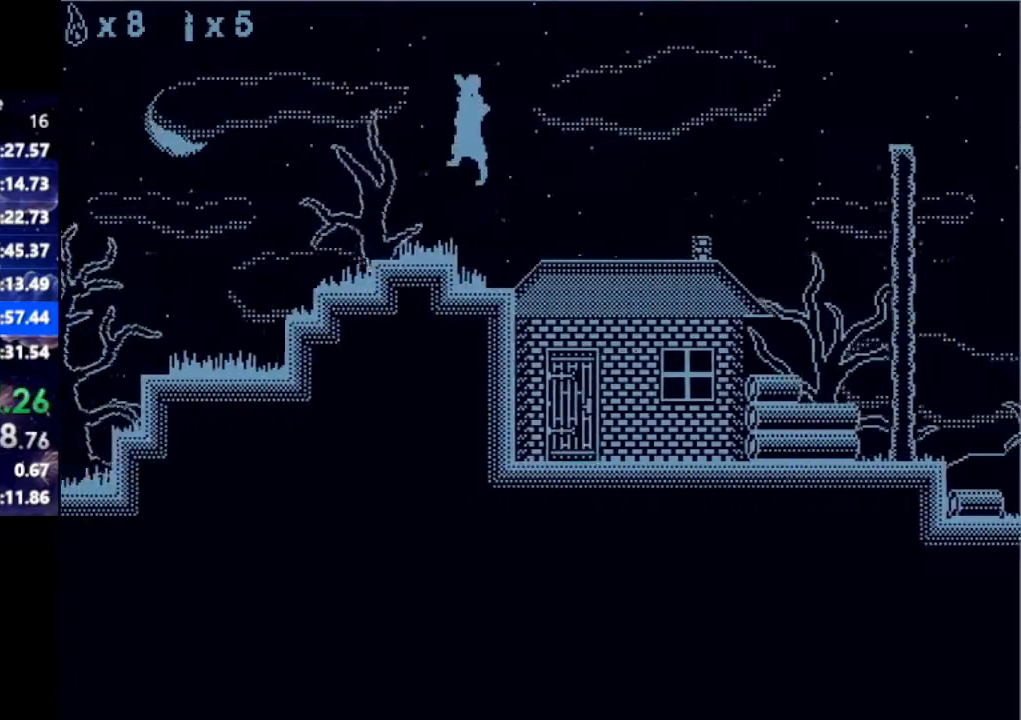
{"keys": ["left"], "events": []}